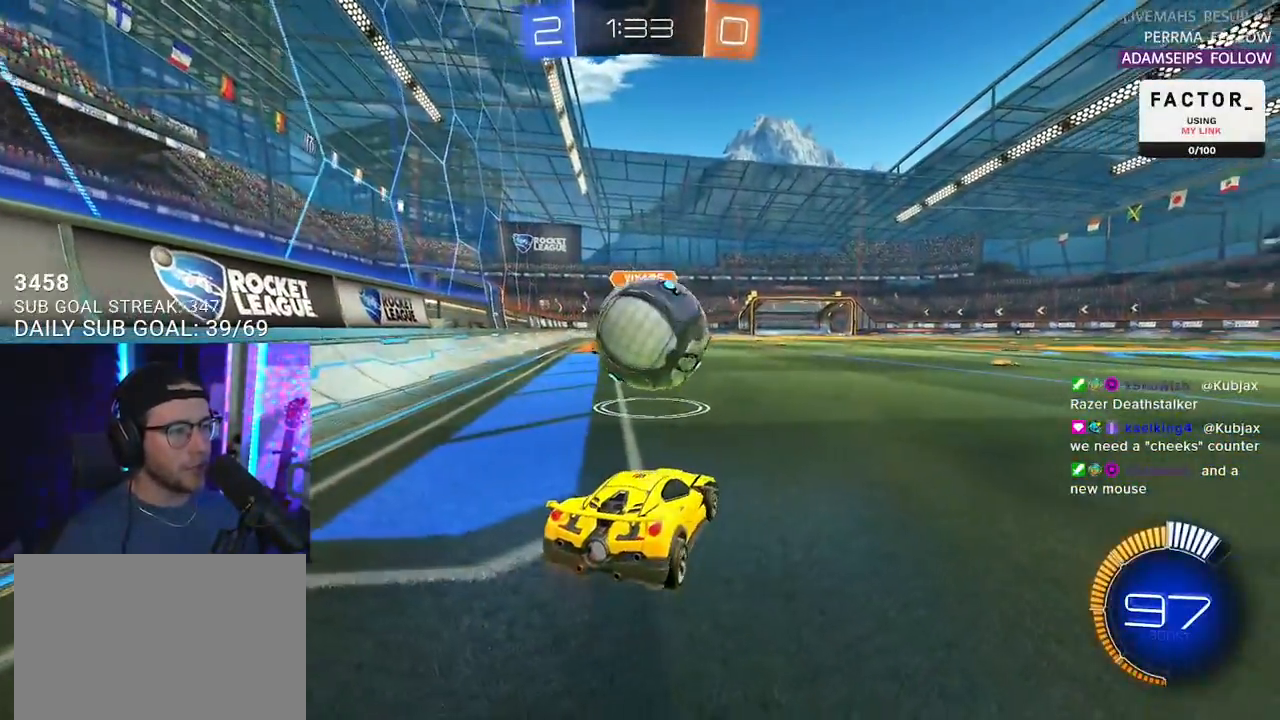
Gameplay with a controller (PlayStation layout); each line is a JSON object with the inputs held at the frame after it (dt_ms = milliseconds from this image to that frame). "events" lists button and stick changes between this image and that frame as [ms after this image, input, new state], when the widget could be followed in between. Not read: START.
{"dt_ms": 500, "buttons": ["R1", "R2"], "left_stick": "center", "right_stick": "center", "events": [[267, "left_stick", "center"], [300, "L2", "up"], [300, "R2", "down"], [467, "R1", "down"]]}
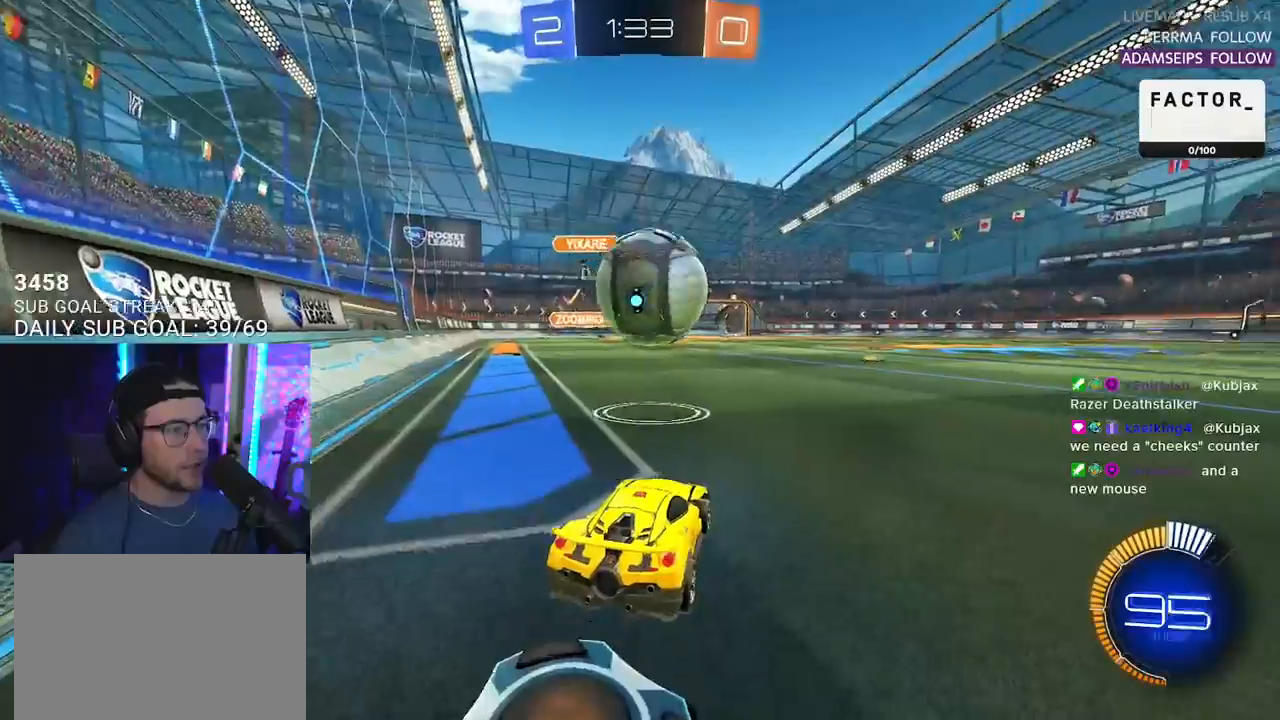
{"dt_ms": 500, "buttons": ["R2"], "left_stick": "center", "right_stick": "center", "events": [[217, "R1", "up"], [267, "R2", "up"], [317, "left_stick", "right"], [433, "R2", "down"], [450, "TRIANGLE", "down"], [467, "left_stick", "center"], [500, "TRIANGLE", "up"]]}
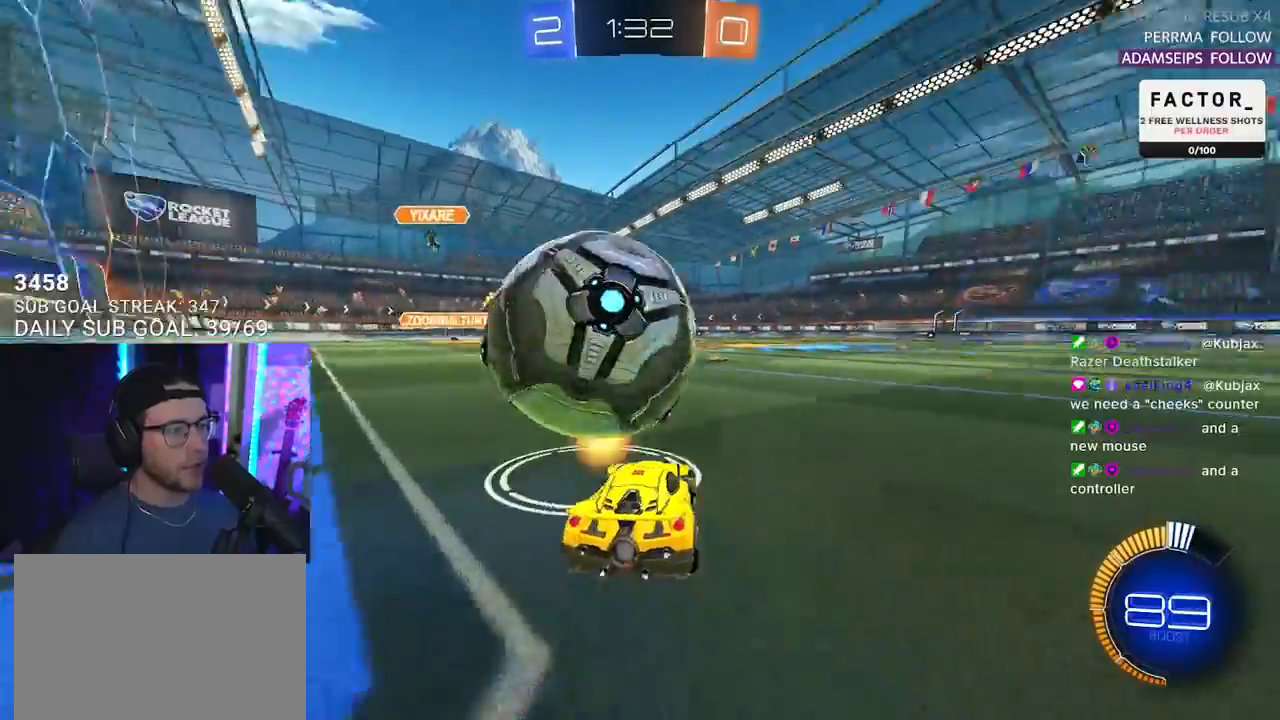
{"dt_ms": 500, "buttons": ["R2"], "left_stick": "center", "right_stick": "center", "events": [[117, "R2", "up"], [150, "left_stick", "left"], [200, "R2", "down"], [267, "left_stick", "center"], [300, "R2", "up"], [400, "left_stick", "left"], [467, "R2", "down"], [500, "left_stick", "center"]]}
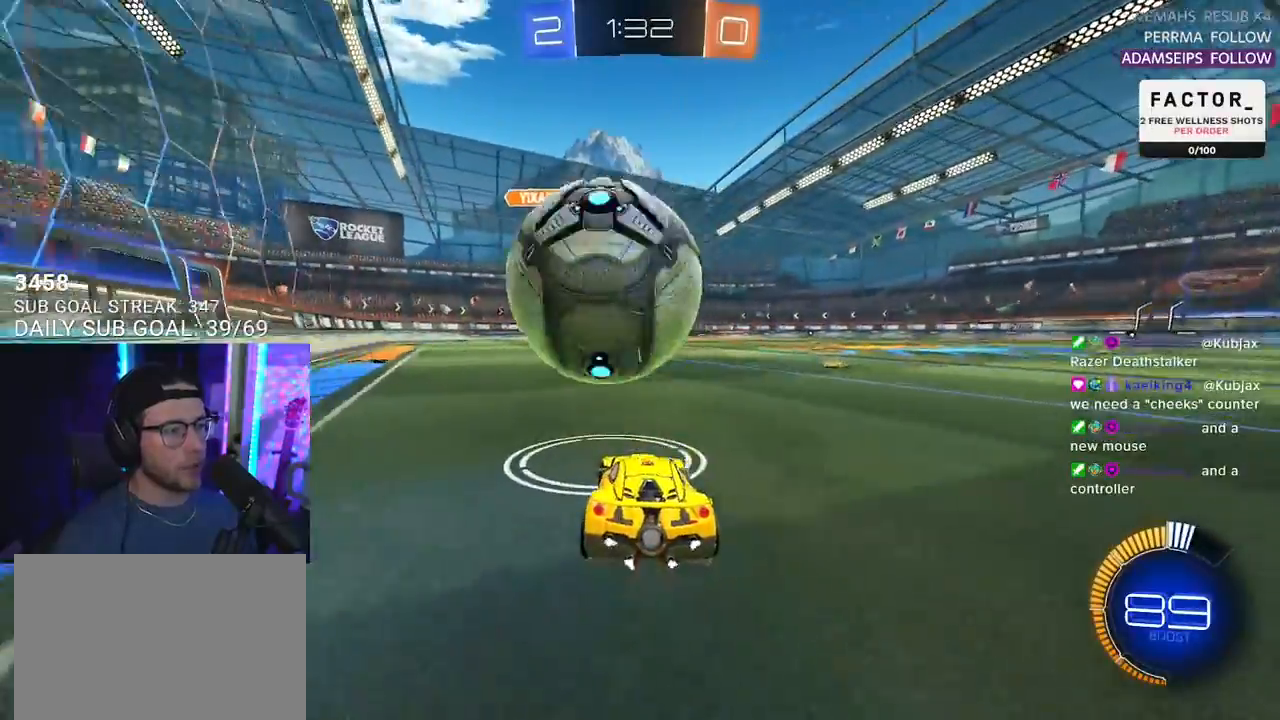
{"dt_ms": 500, "buttons": ["R1", "R2"], "left_stick": "left", "right_stick": "center", "events": [[67, "left_stick", "right"], [300, "left_stick", "down-left"], [367, "left_stick", "left"], [417, "R1", "down"]]}
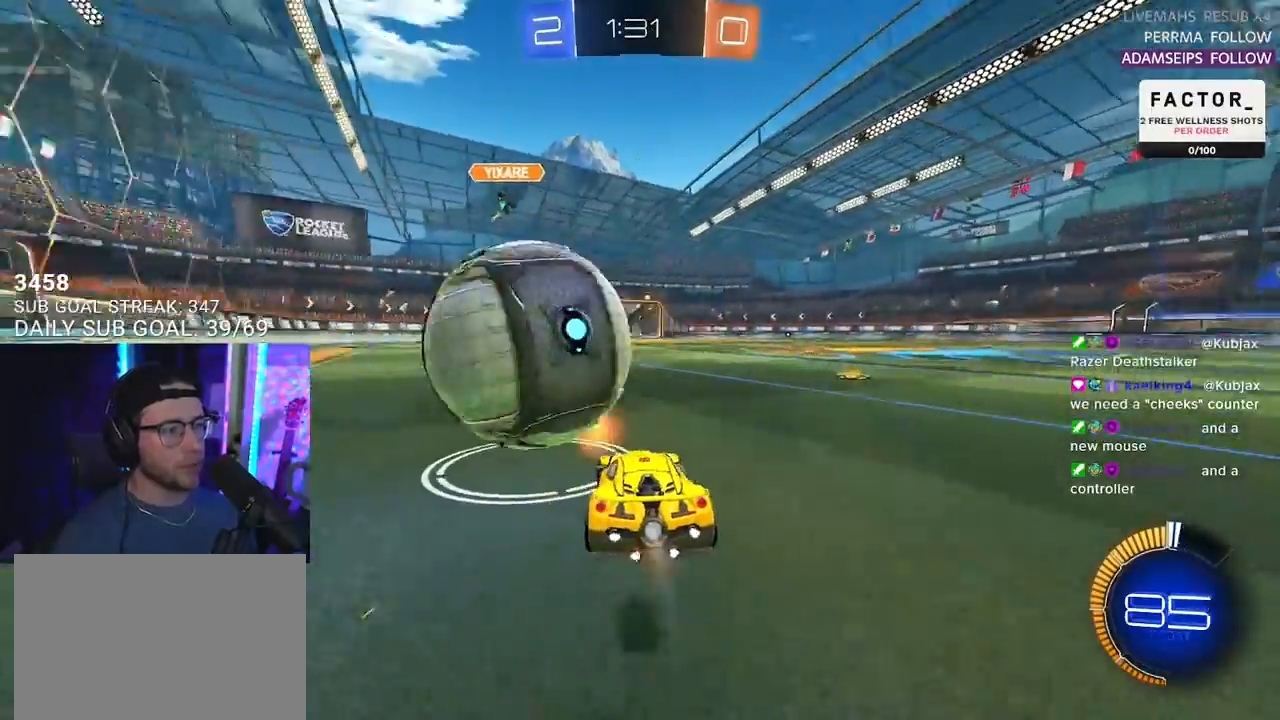
{"dt_ms": 500, "buttons": ["TRIANGLE", "R1", "R2"], "left_stick": "left", "right_stick": "center", "events": [[417, "TRIANGLE", "down"]]}
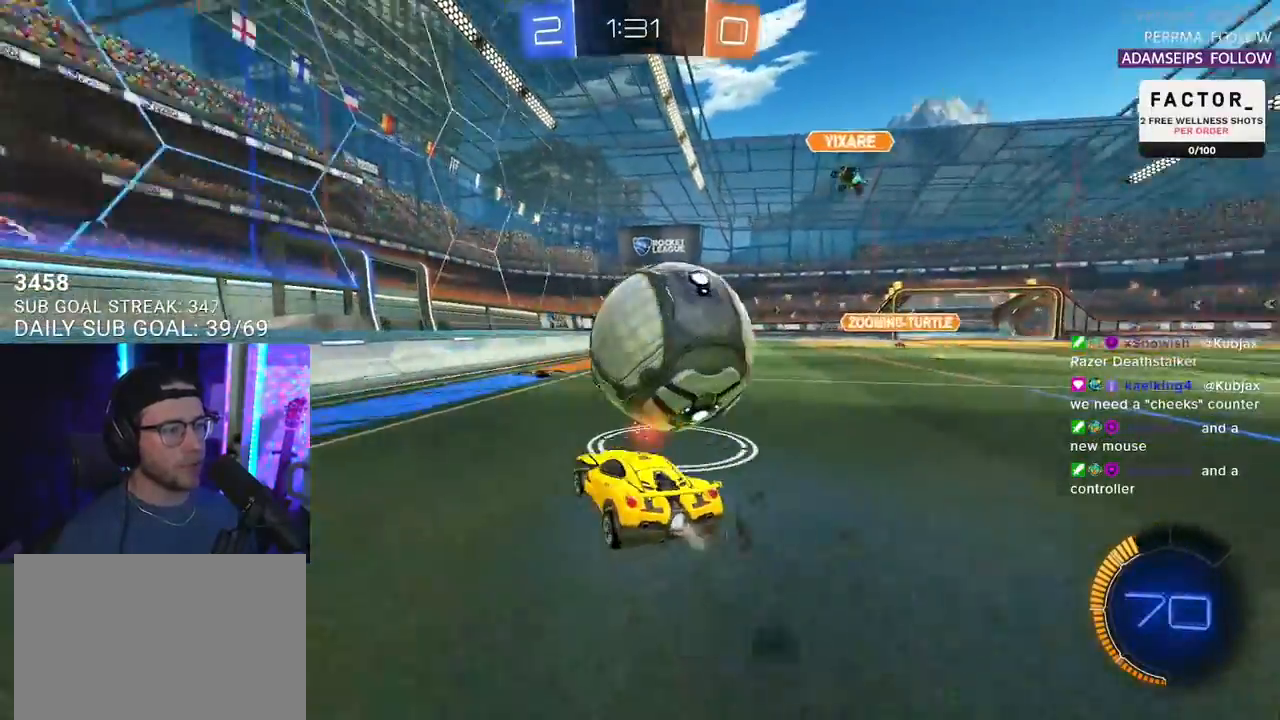
{"dt_ms": 500, "buttons": ["R1", "R2"], "left_stick": "center", "right_stick": "center", "events": [[17, "left_stick", "center"], [33, "TRIANGLE", "up"], [100, "left_stick", "right"], [250, "left_stick", "center"]]}
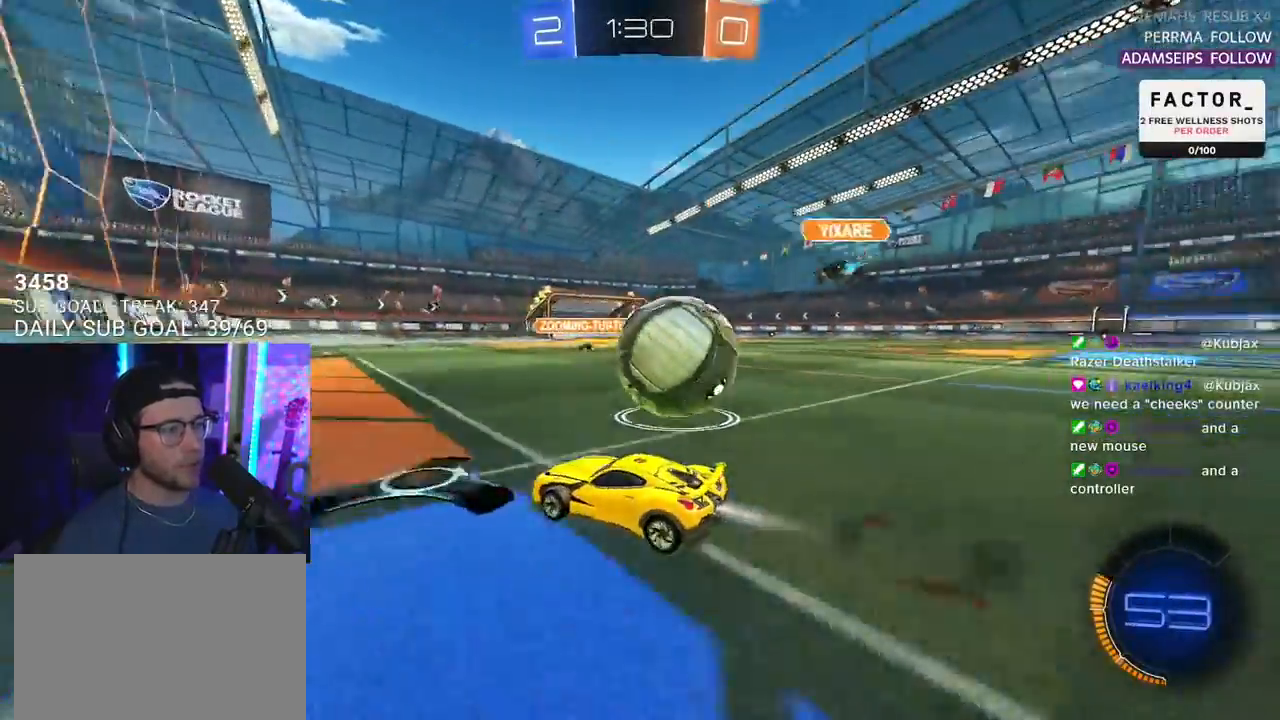
{"dt_ms": 500, "buttons": ["R2", "L3"], "left_stick": "right", "right_stick": "center", "events": [[17, "left_stick", "right"], [117, "SQUARE", "down"], [233, "TRIANGLE", "down"], [250, "SQUARE", "up"], [267, "L3", "down"], [350, "R1", "up"], [350, "TRIANGLE", "up"]]}
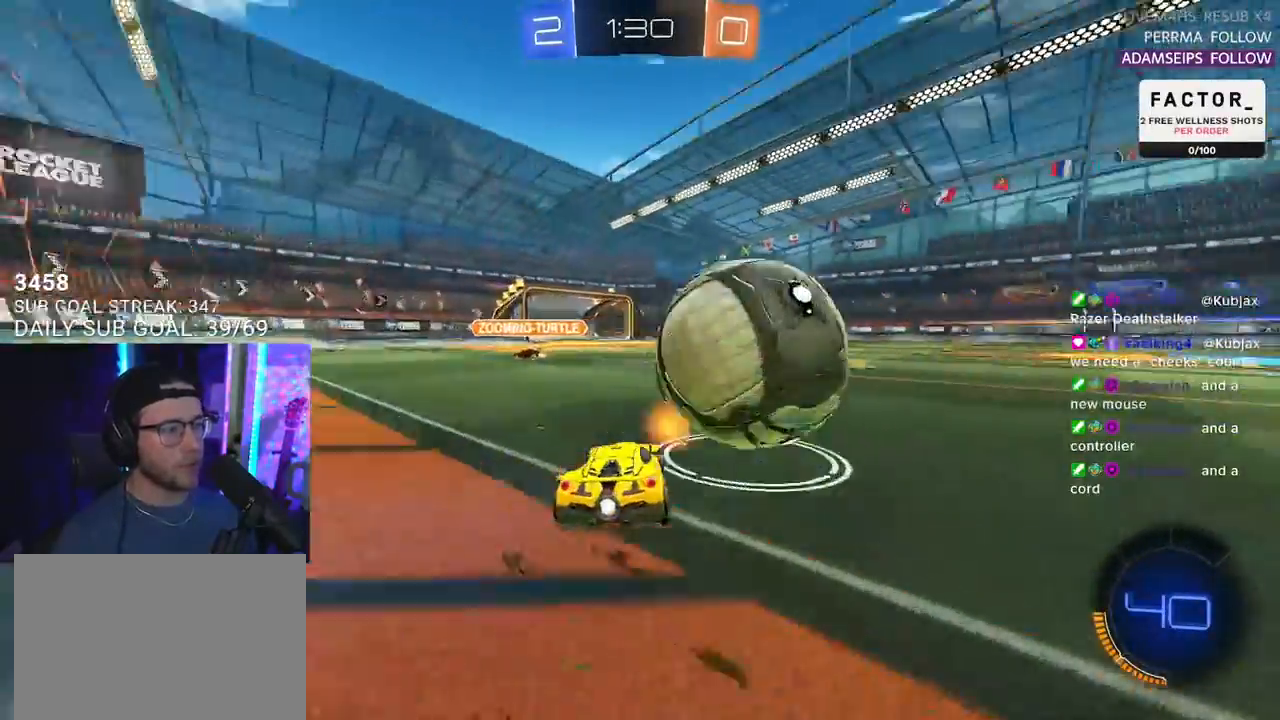
{"dt_ms": 500, "buttons": [], "left_stick": "center", "right_stick": "center", "events": [[33, "L3", "up"], [267, "left_stick", "down-left"], [467, "left_stick", "center"], [483, "R2", "up"]]}
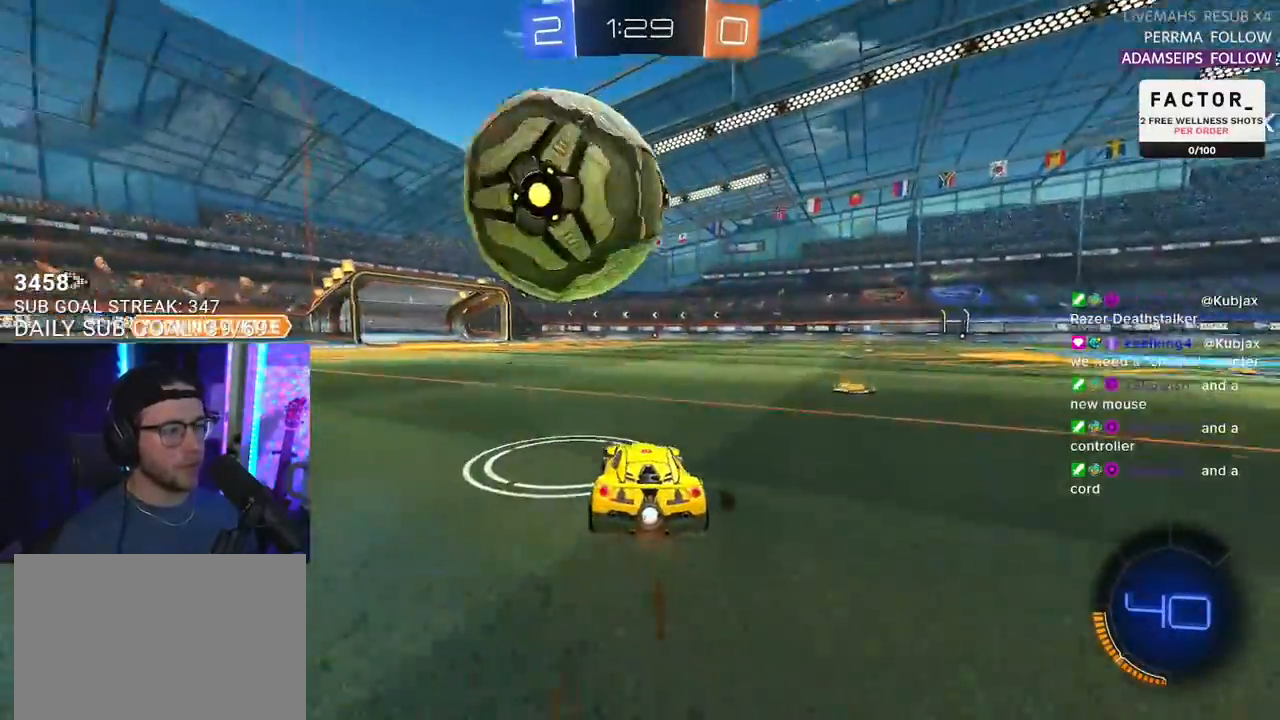
{"dt_ms": 500, "buttons": ["R2"], "left_stick": "center", "right_stick": "center", "events": [[100, "left_stick", "down-left"], [117, "R2", "down"], [200, "left_stick", "center"], [350, "R1", "down"], [467, "R1", "up"]]}
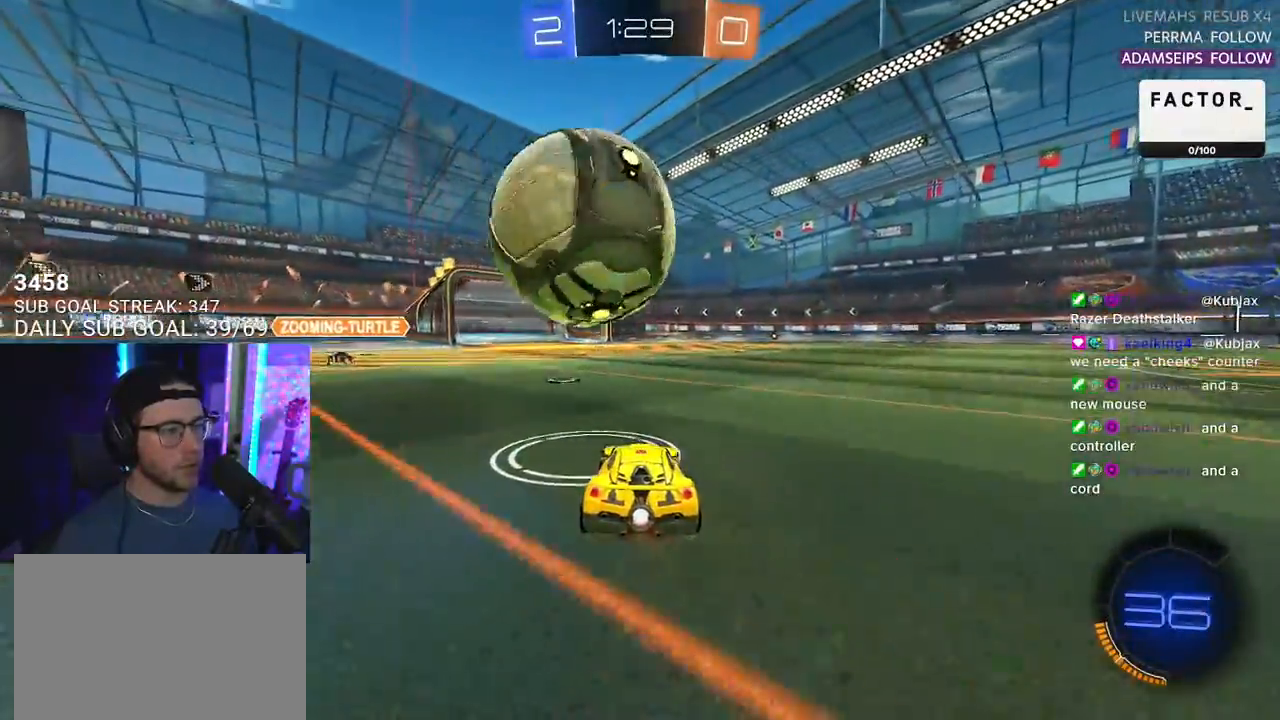
{"dt_ms": 500, "buttons": ["R2"], "left_stick": "center", "right_stick": "center", "events": [[83, "R1", "down"], [417, "left_stick", "left"], [450, "R1", "up"], [467, "left_stick", "center"]]}
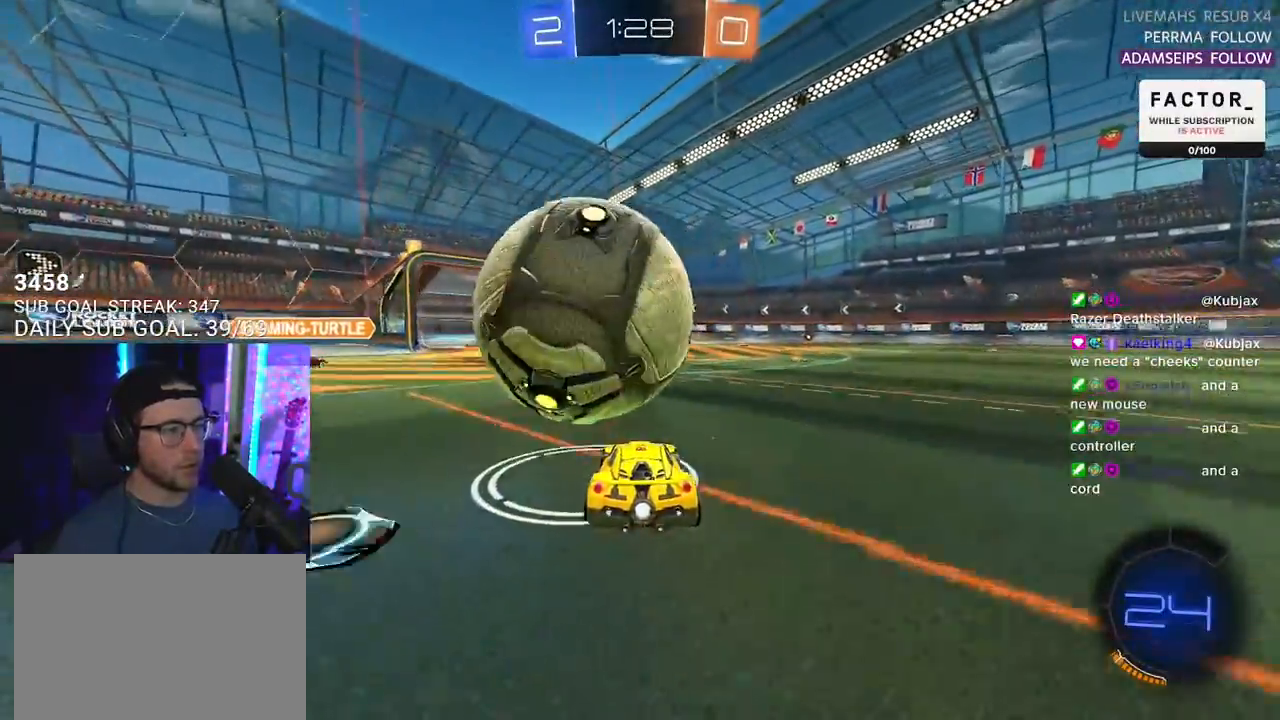
{"dt_ms": 500, "buttons": ["R2"], "left_stick": "center", "right_stick": "center", "events": [[150, "left_stick", "left"], [267, "R2", "up"], [300, "left_stick", "right"], [317, "L2", "down"], [433, "L2", "up"], [467, "R2", "down"], [500, "left_stick", "center"]]}
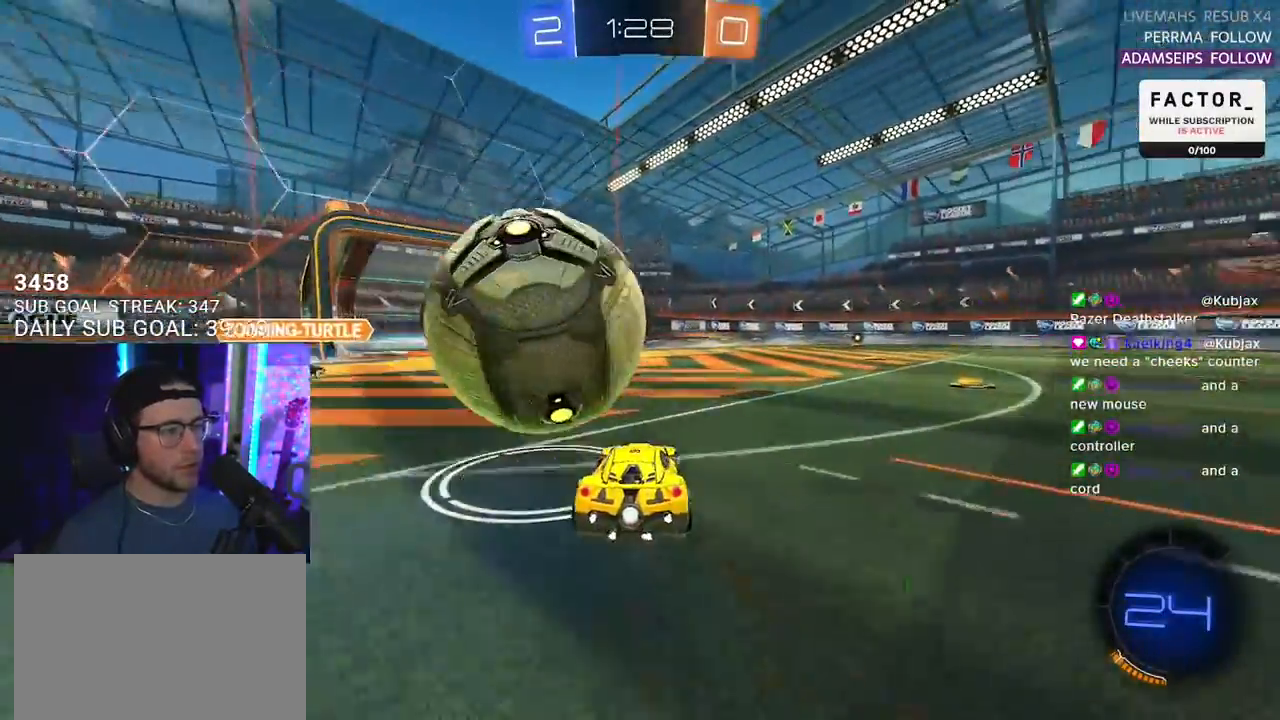
{"dt_ms": 500, "buttons": ["R2"], "left_stick": "left", "right_stick": "center", "events": [[100, "R1", "down"], [133, "left_stick", "left"], [267, "left_stick", "center"], [467, "left_stick", "left"], [500, "R1", "up"]]}
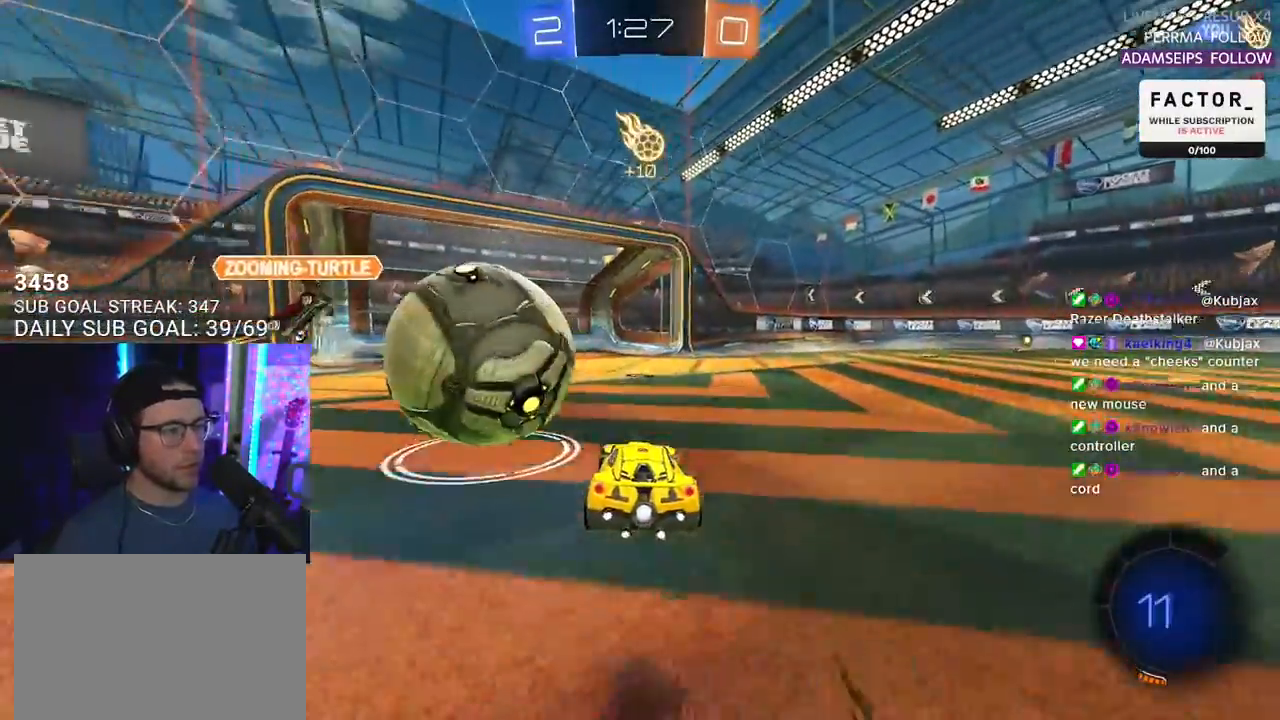
{"dt_ms": 500, "buttons": ["CROSS", "L2", "R1", "R2"], "left_stick": "up-left", "right_stick": "center", "events": [[17, "R2", "up"], [67, "left_stick", "up-right"], [150, "L2", "down"], [200, "L2", "up"], [200, "R2", "down"], [250, "left_stick", "up-left"], [283, "R1", "down"], [350, "left_stick", "up-right"], [467, "CROSS", "down"], [467, "L2", "down"], [467, "left_stick", "up-left"]]}
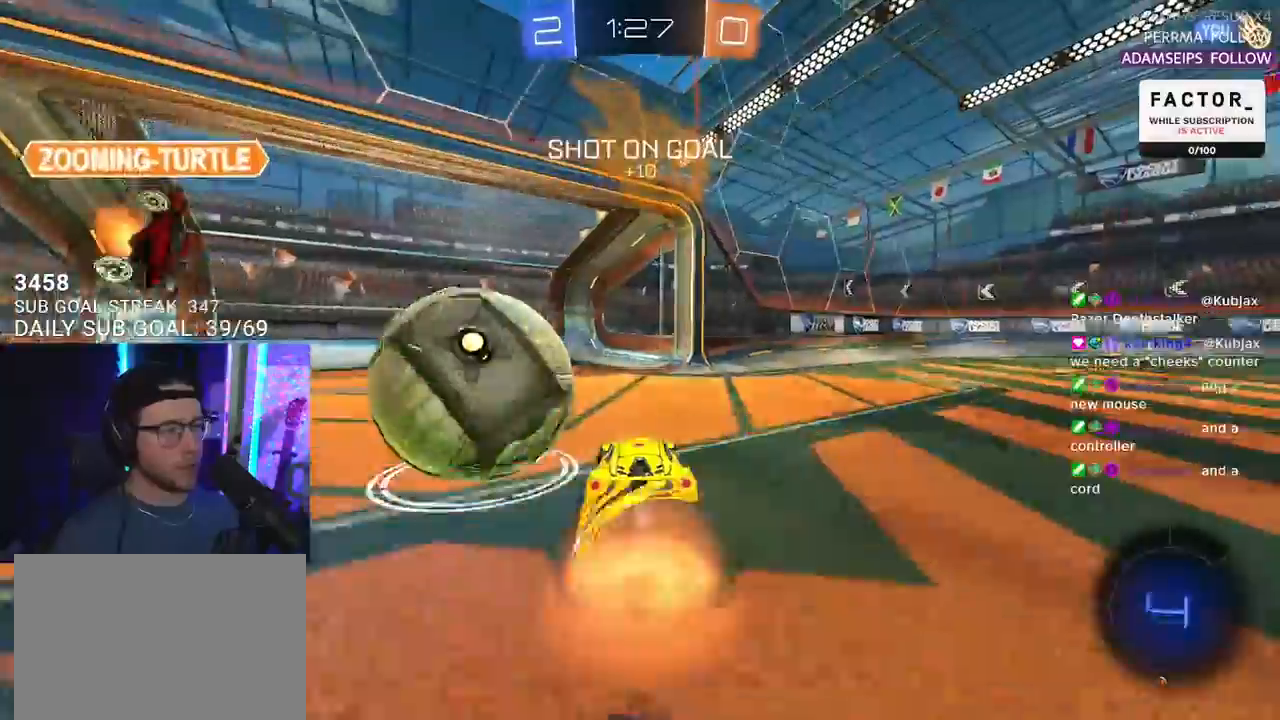
{"dt_ms": 500, "buttons": ["TRIANGLE", "L2", "R2"], "left_stick": "down-left", "right_stick": "center", "events": [[150, "L2", "up"], [167, "SQUARE", "down"], [167, "left_stick", "down"], [217, "L2", "down"], [267, "CROSS", "up"], [267, "SQUARE", "up"], [267, "left_stick", "down-left"], [467, "TRIANGLE", "down"], [500, "R1", "up"]]}
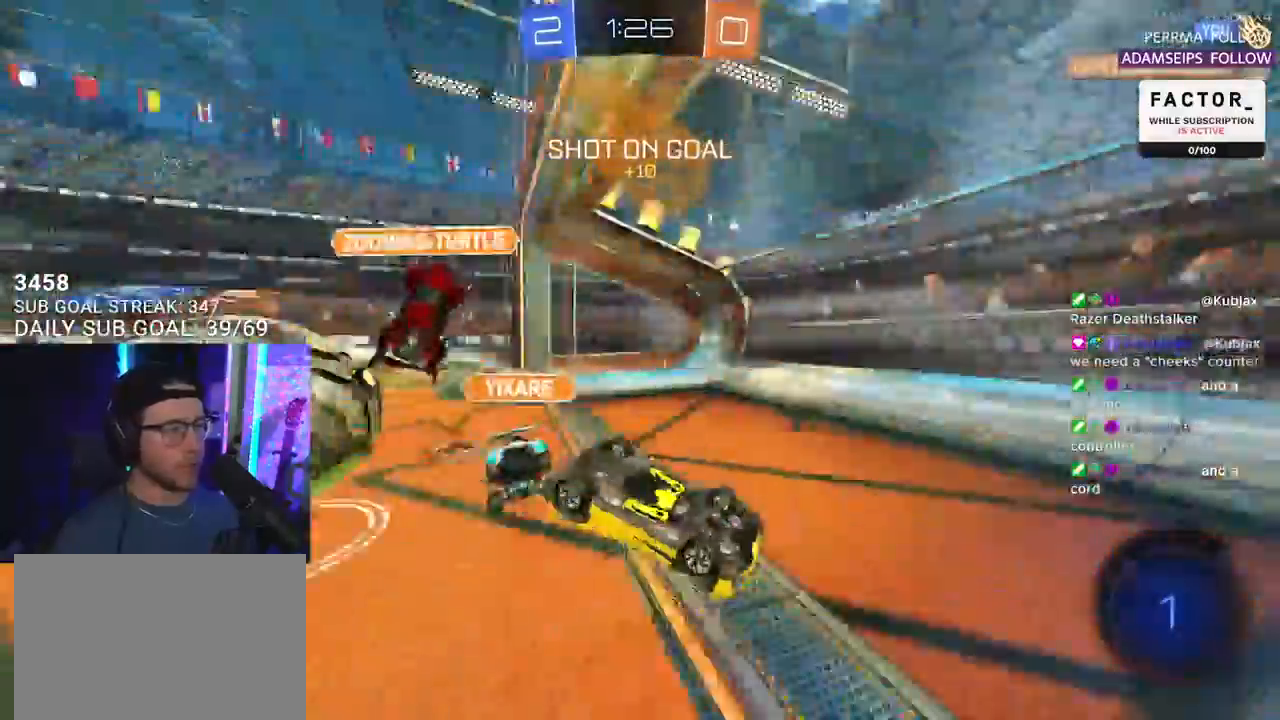
{"dt_ms": 1000, "buttons": ["R2"], "left_stick": "right", "right_stick": "center"}
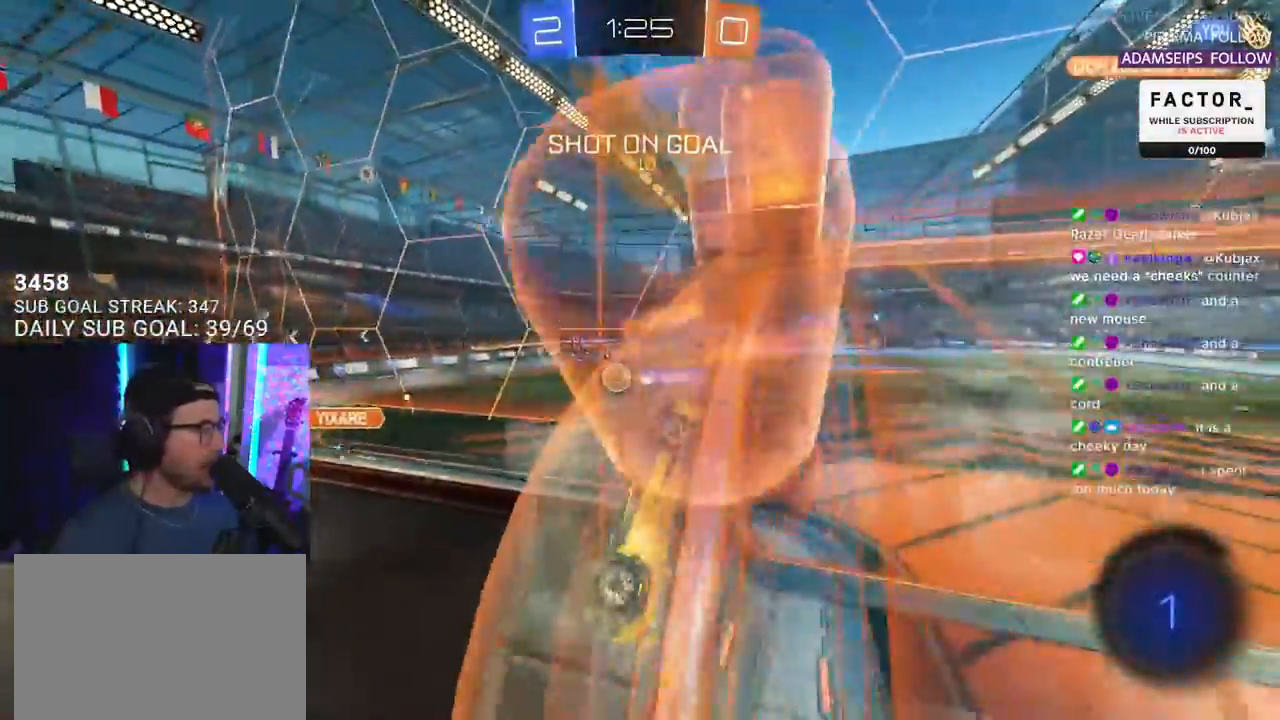
{"dt_ms": 500, "buttons": ["R2", "L3"], "left_stick": "up", "right_stick": "center", "events": [[267, "CROSS", "down"], [317, "left_stick", "down"], [350, "L3", "down"], [417, "CROSS", "up"], [467, "left_stick", "up"]]}
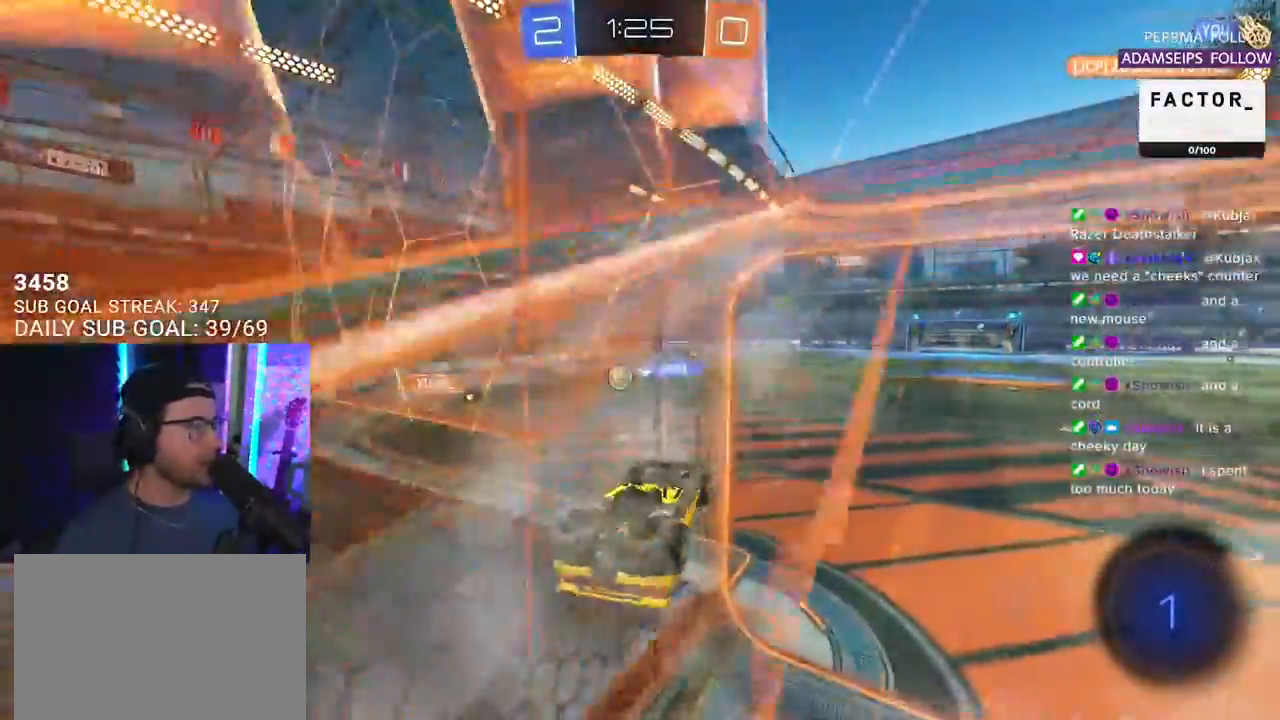
{"dt_ms": 500, "buttons": ["R2"], "left_stick": "down", "right_stick": "center", "events": [[200, "left_stick", "right"], [267, "left_stick", "down-right"], [417, "L3", "up"], [417, "left_stick", "down"]]}
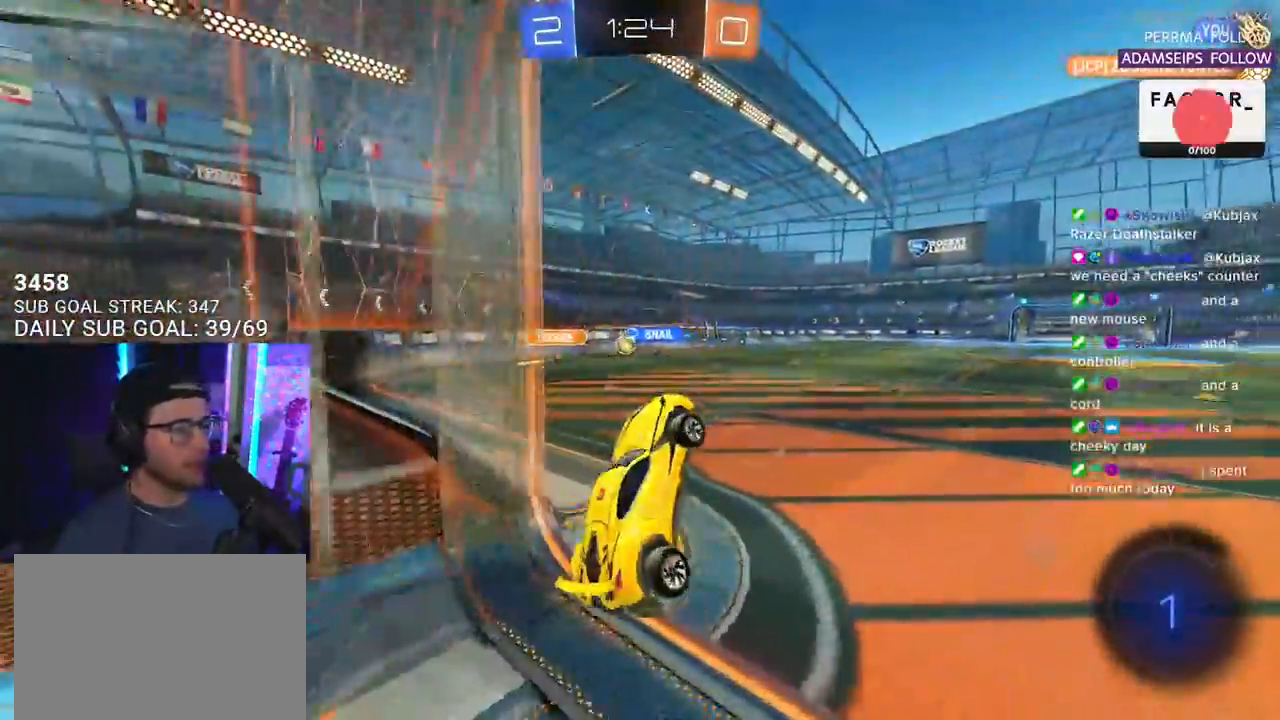
{"dt_ms": 500, "buttons": ["L2", "R1", "R2"], "left_stick": "up", "right_stick": "center", "events": [[17, "left_stick", "up-left"], [67, "left_stick", "up"], [150, "CROSS", "down"], [267, "CROSS", "up"], [400, "CROSS", "down"], [467, "CROSS", "up"], [467, "L2", "down"], [500, "R1", "down"]]}
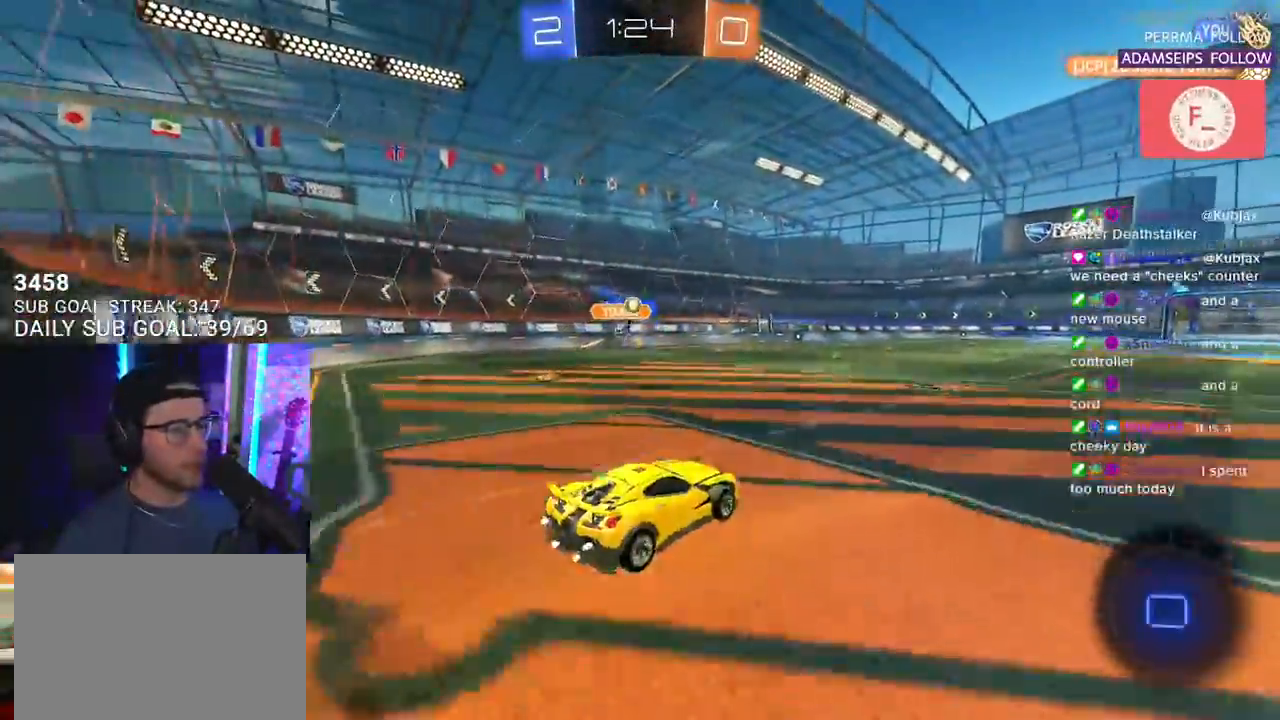
{"dt_ms": 500, "buttons": ["L2", "R2"], "left_stick": "down-left", "right_stick": "center", "events": [[17, "CROSS", "down"], [67, "L2", "up"], [67, "SQUARE", "down"], [67, "left_stick", "down-right"], [117, "CROSS", "up"], [117, "left_stick", "down"], [167, "SQUARE", "up"], [200, "L2", "down"], [250, "left_stick", "down-left"], [350, "R1", "up"]]}
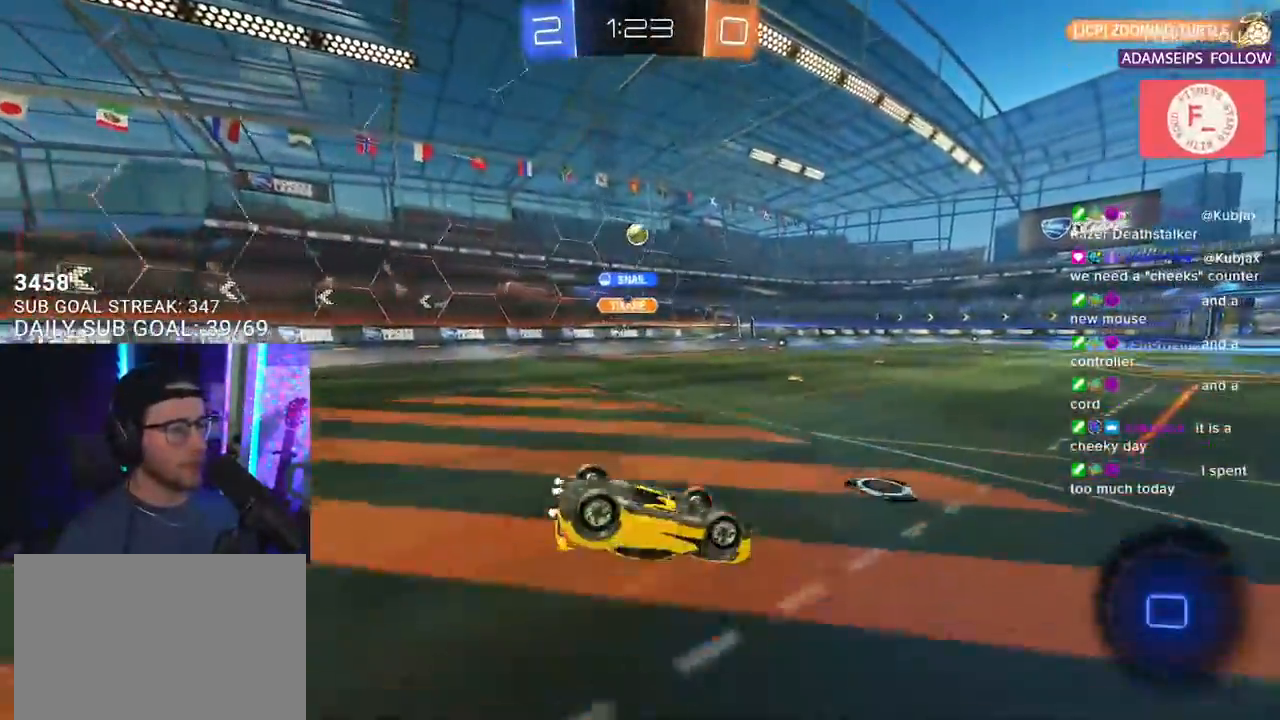
{"dt_ms": 500, "buttons": ["R2"], "left_stick": "center", "right_stick": "center", "events": [[367, "TRIANGLE", "down"], [417, "L2", "up"], [450, "left_stick", "center"], [467, "TRIANGLE", "up"]]}
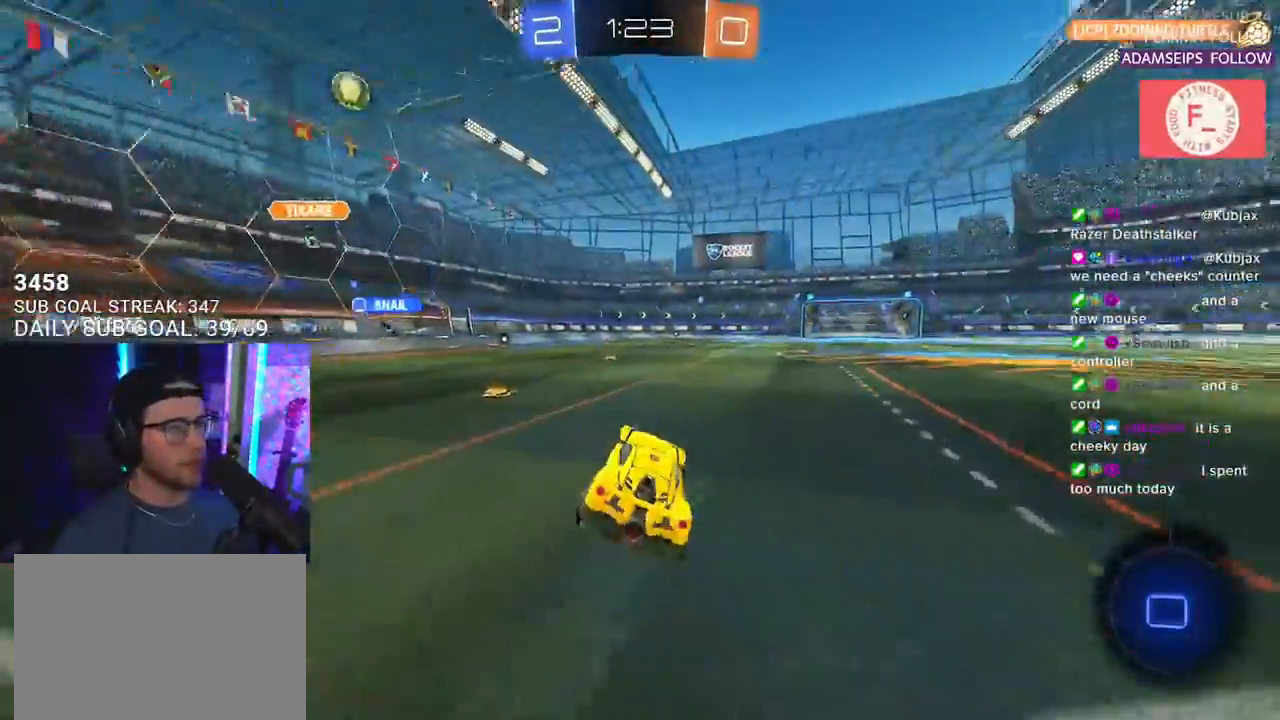
{"dt_ms": 500, "buttons": ["CROSS", "R2"], "left_stick": "up", "right_stick": "center", "events": [[67, "left_stick", "right"], [433, "CROSS", "down"], [500, "left_stick", "up"]]}
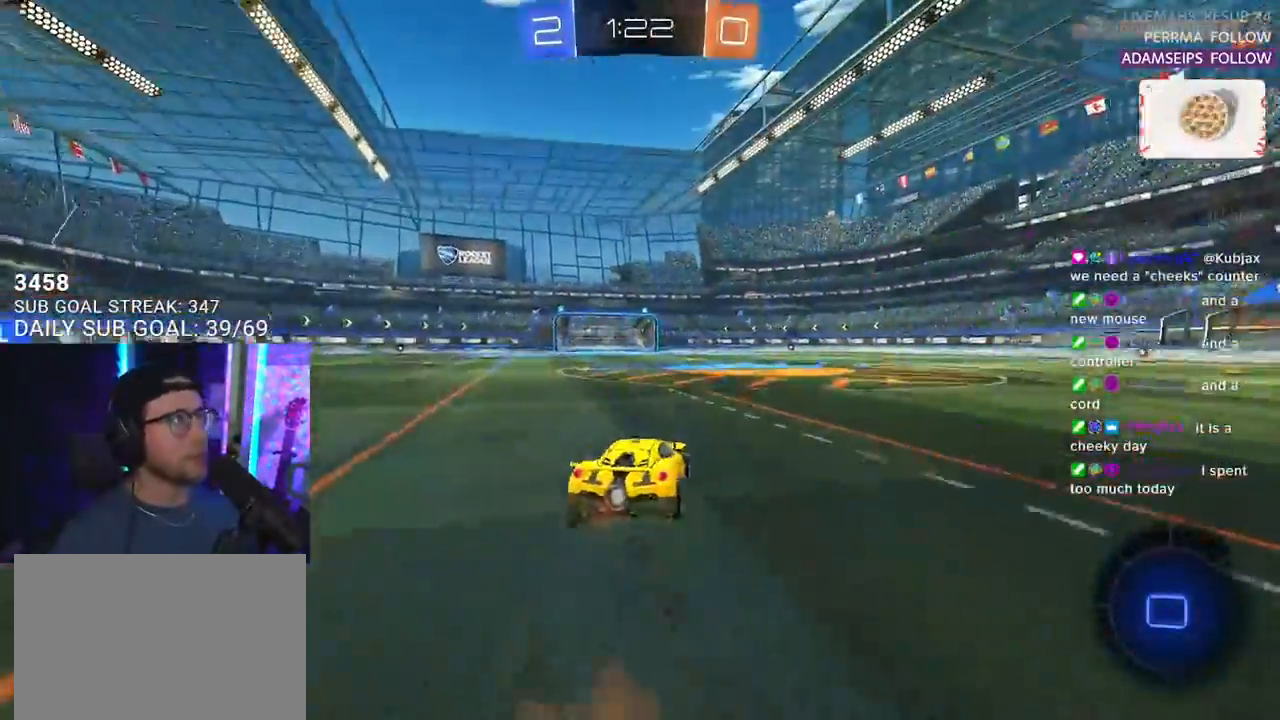
{"dt_ms": 500, "buttons": ["L2", "R2"], "left_stick": "down-left", "right_stick": "center", "events": [[17, "CROSS", "up"], [17, "L2", "down"], [67, "CROSS", "down"], [117, "L2", "up"], [167, "left_stick", "down"], [200, "CROSS", "up"], [267, "L2", "down"], [267, "left_stick", "down-left"]]}
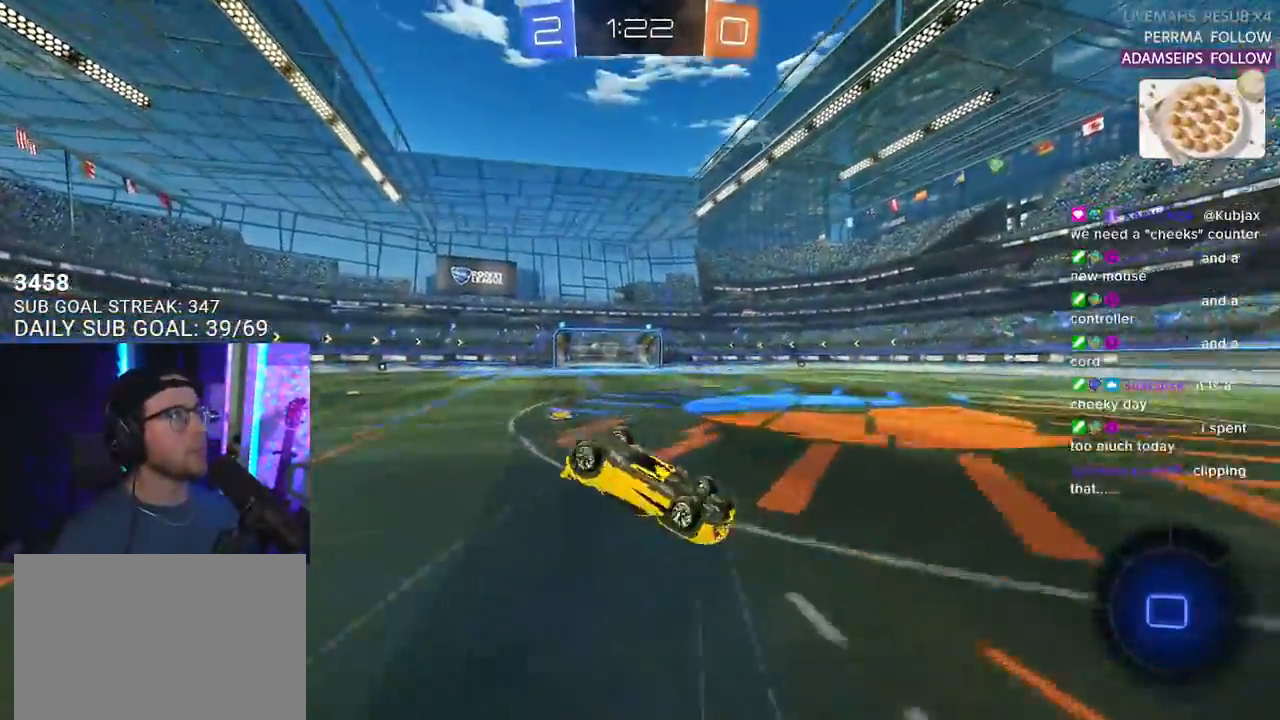
{"dt_ms": 500, "buttons": ["R2"], "left_stick": "center", "right_stick": "center", "events": [[33, "TRIANGLE", "down"], [100, "left_stick", "left"], [133, "TRIANGLE", "up"], [433, "L2", "up"], [500, "left_stick", "center"]]}
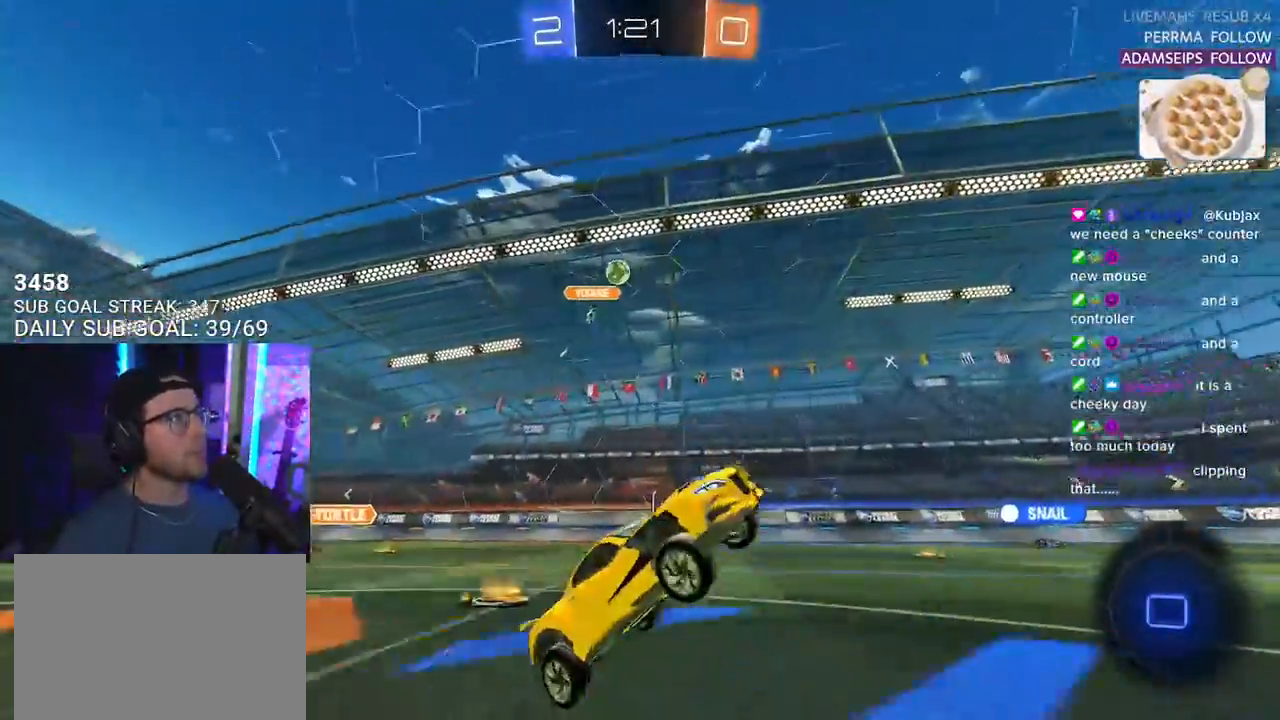
{"dt_ms": 500, "buttons": ["TRIANGLE", "R2"], "left_stick": "center", "right_stick": "center", "events": [[233, "left_stick", "right"], [333, "left_stick", "center"], [450, "TRIANGLE", "down"]]}
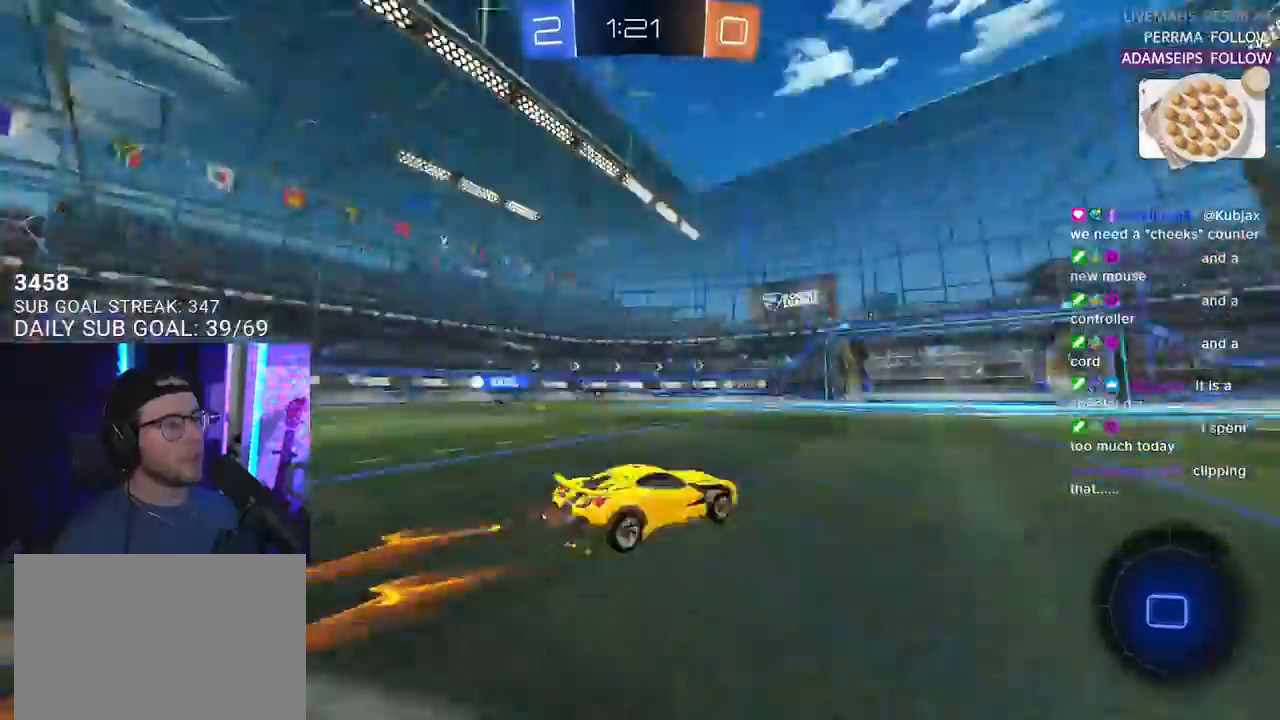
{"dt_ms": 500, "buttons": ["TRIANGLE", "R2"], "left_stick": "center", "right_stick": "center", "events": [[67, "TRIANGLE", "up"], [67, "left_stick", "left"], [150, "left_stick", "center"], [450, "TRIANGLE", "down"]]}
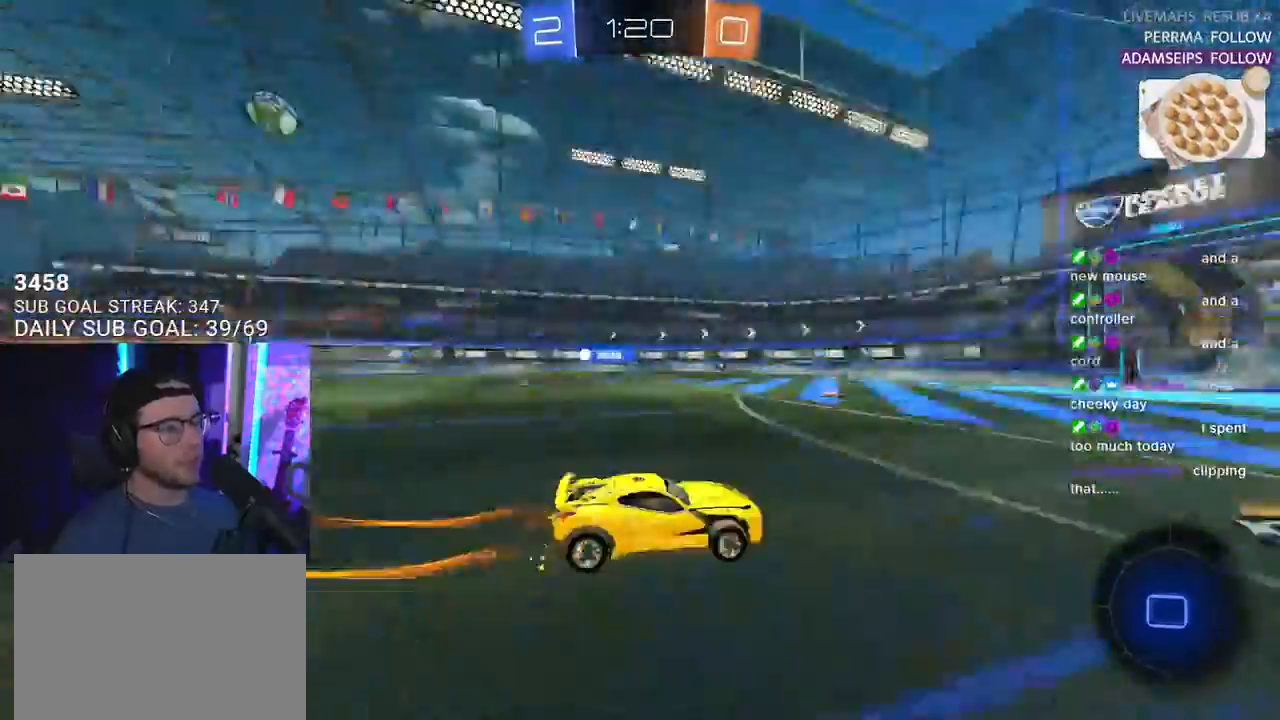
{"dt_ms": 500, "buttons": ["R2"], "left_stick": "center", "right_stick": "center", "events": [[17, "TRIANGLE", "up"], [250, "left_stick", "down-left"], [300, "left_stick", "center"]]}
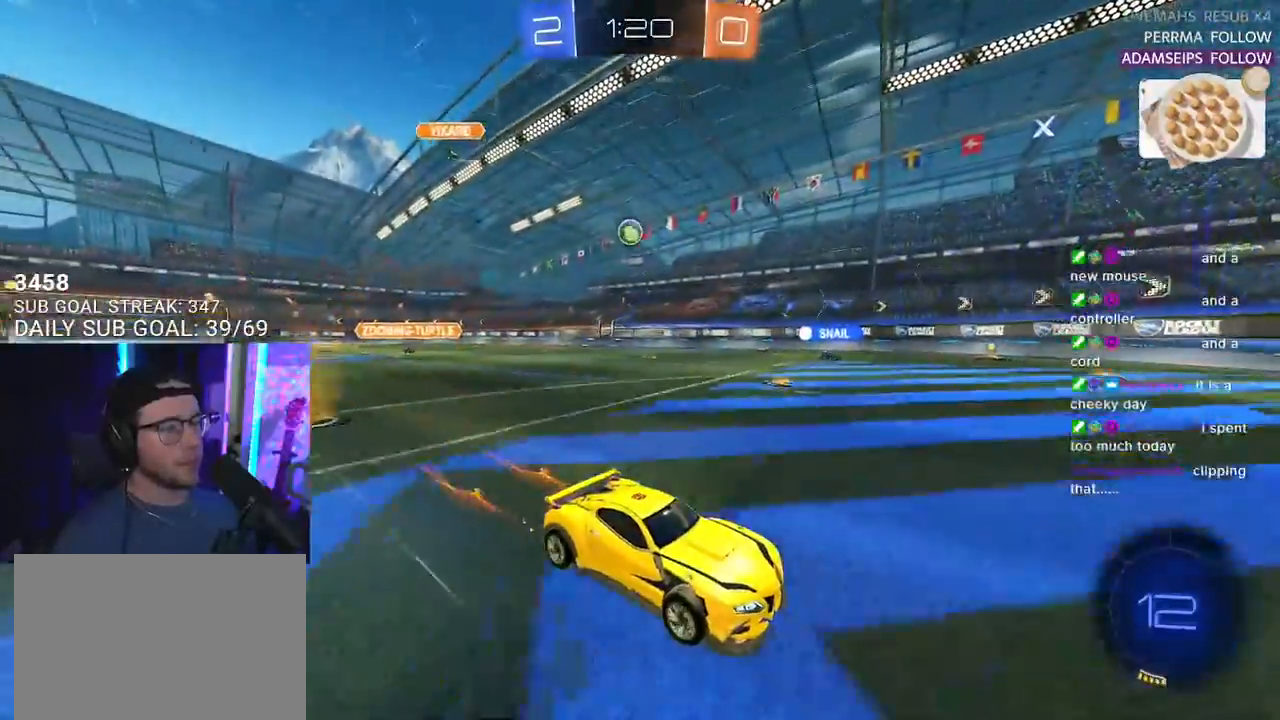
{"dt_ms": 500, "buttons": ["R1", "R2"], "left_stick": "right", "right_stick": "center", "events": [[17, "left_stick", "left"], [100, "left_stick", "center"], [150, "left_stick", "right"], [200, "SQUARE", "down"], [317, "SQUARE", "up"], [417, "R1", "down"]]}
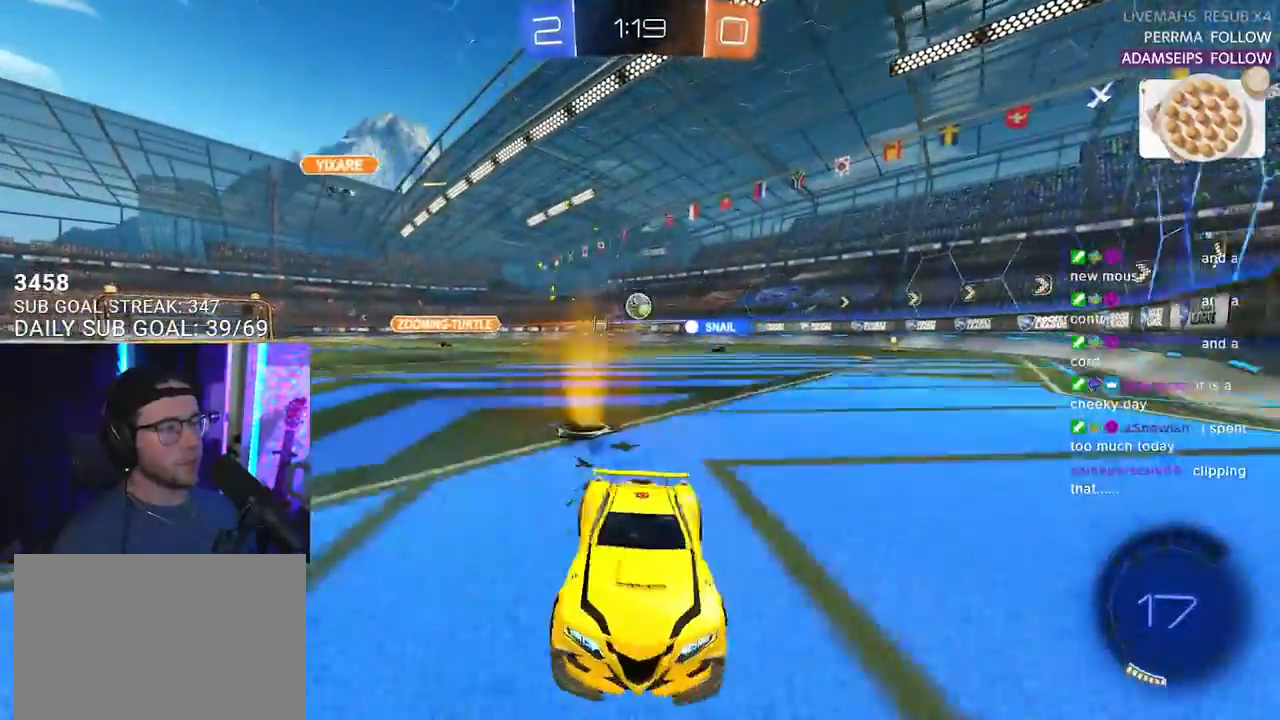
{"dt_ms": 500, "buttons": ["R1", "R2"], "left_stick": "center", "right_stick": "center", "events": [[400, "left_stick", "center"]]}
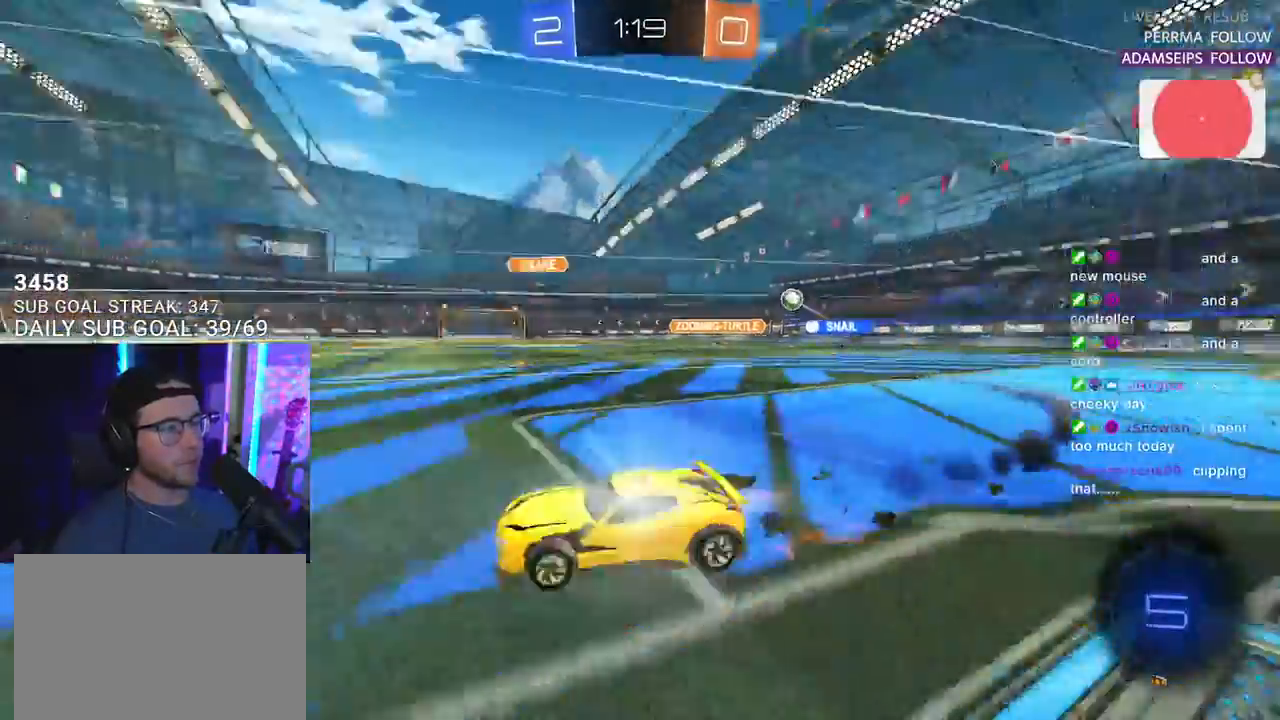
{"dt_ms": 500, "buttons": ["TRIANGLE", "R1", "R2"], "left_stick": "down-left", "right_stick": "center", "events": [[17, "TRIANGLE", "down"], [100, "R1", "up"], [100, "left_stick", "right"], [133, "TRIANGLE", "up"], [200, "left_stick", "center"], [400, "TRIANGLE", "down"], [417, "R1", "down"], [417, "left_stick", "down-left"]]}